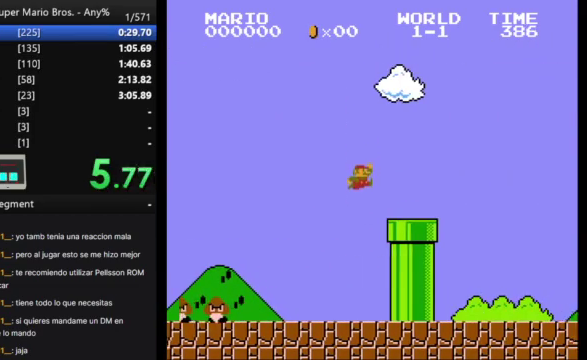
Gameplay with a controller (Nintendo layout); each line is a JSON object with the inputs held at the frame after it. "events" lists button and stick changes between this image and that frame as [ms after this image, input, new state], when the widget could be followed in between. Not read: A B L3 R3.
{"buttons": [], "events": [[100, "DPAD_RIGHT", "up"], [167, "DPAD_DOWN", "down"], [433, "DPAD_DOWN", "up"]]}
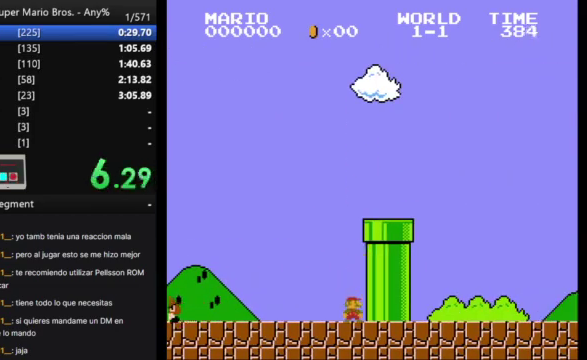
{"buttons": [], "events": []}
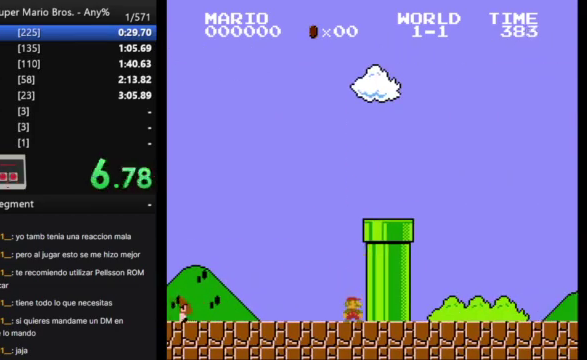
{"buttons": [], "events": []}
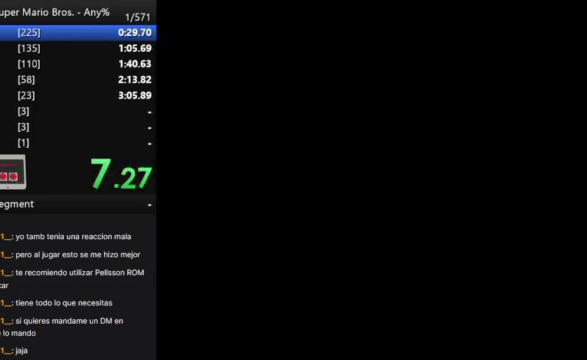
{"buttons": [], "events": []}
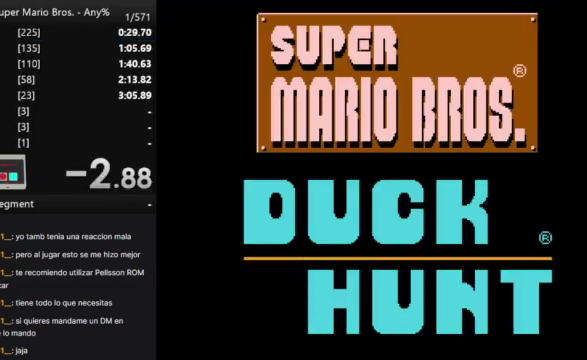
{"buttons": [], "events": []}
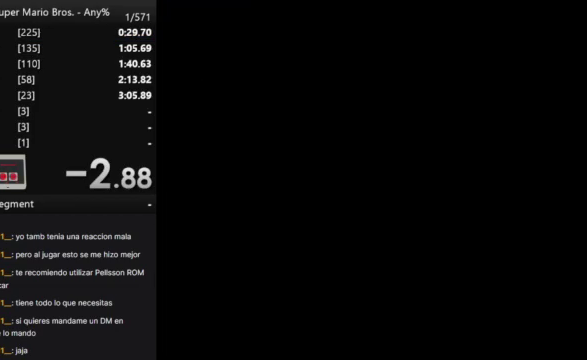
{"buttons": [], "events": []}
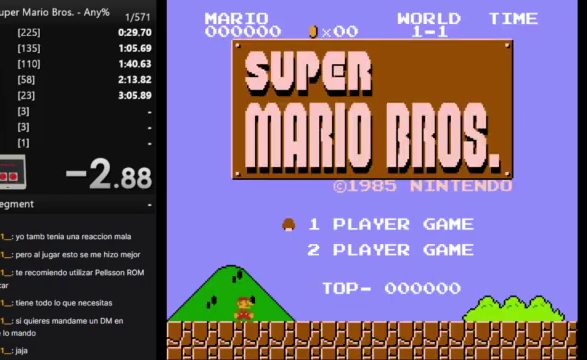
{"buttons": ["DPAD_RIGHT"], "events": [[67, "START", "down"], [400, "DPAD_RIGHT", "down"], [400, "START", "up"]]}
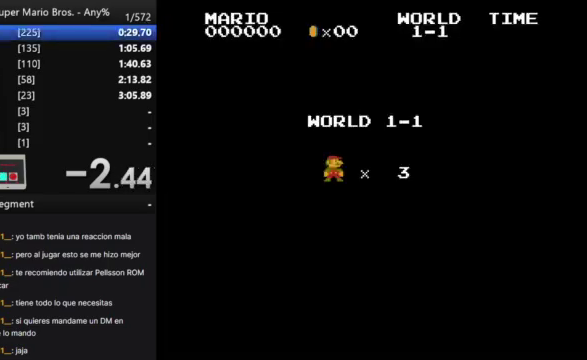
{"buttons": ["DPAD_RIGHT"], "events": []}
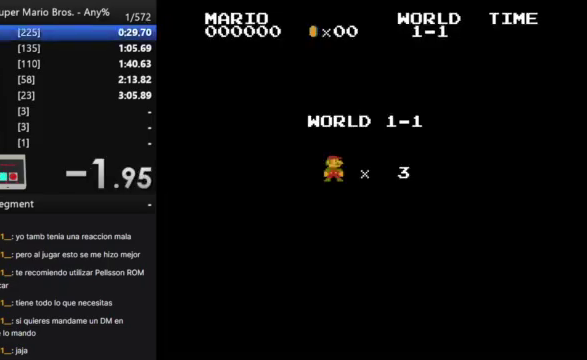
{"buttons": ["DPAD_RIGHT"], "events": []}
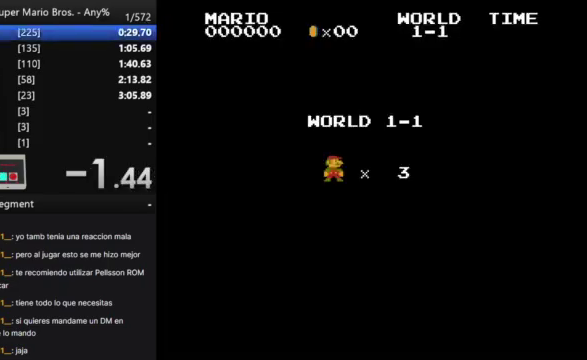
{"buttons": ["DPAD_RIGHT"], "events": []}
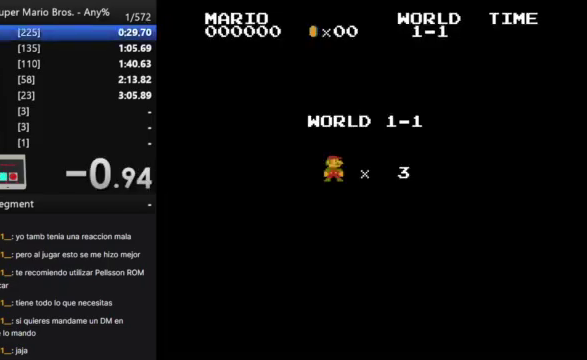
{"buttons": ["DPAD_RIGHT"], "events": []}
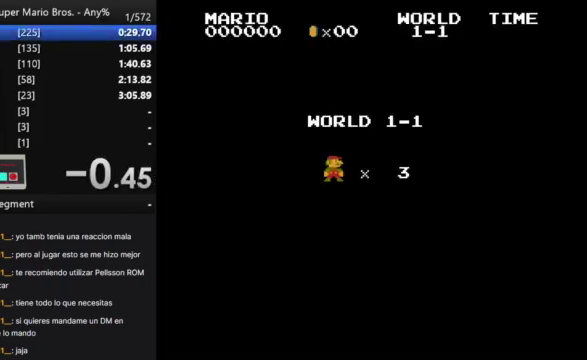
{"buttons": ["DPAD_RIGHT"], "events": []}
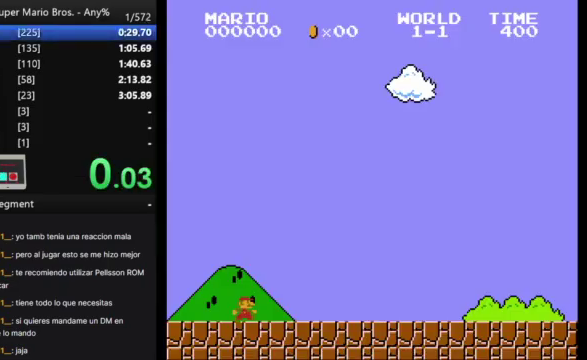
{"buttons": ["DPAD_RIGHT"], "events": []}
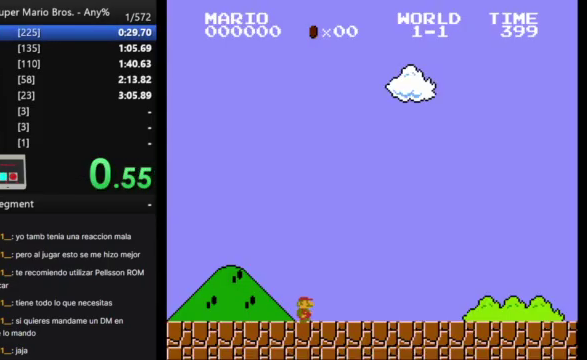
{"buttons": ["DPAD_RIGHT"], "events": []}
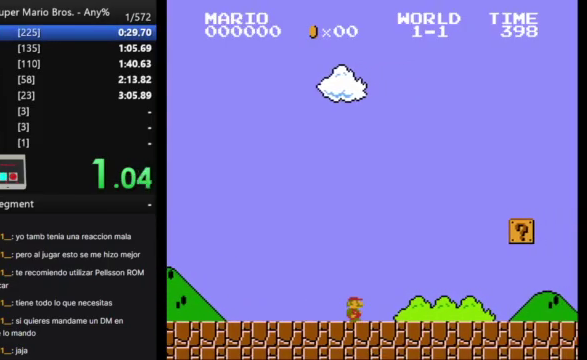
{"buttons": ["DPAD_RIGHT"], "events": []}
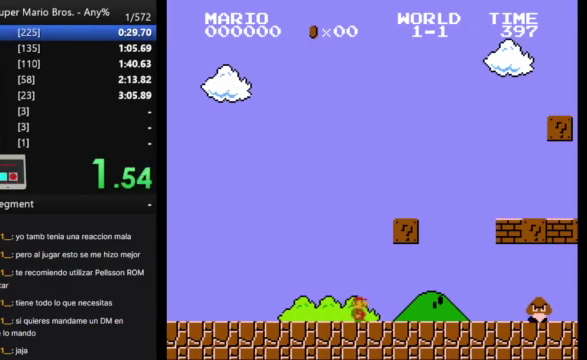
{"buttons": ["DPAD_RIGHT"], "events": []}
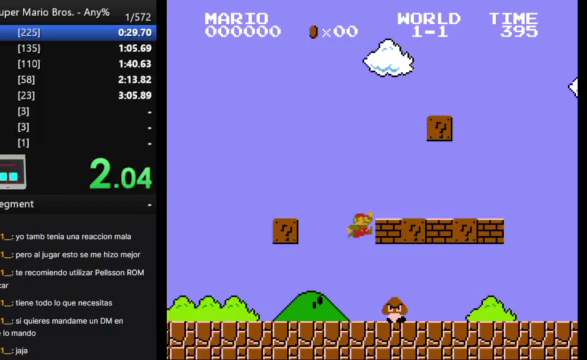
{"buttons": ["DPAD_RIGHT"], "events": []}
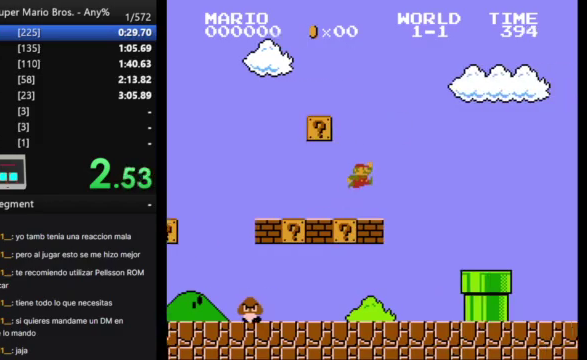
{"buttons": ["DPAD_RIGHT"], "events": []}
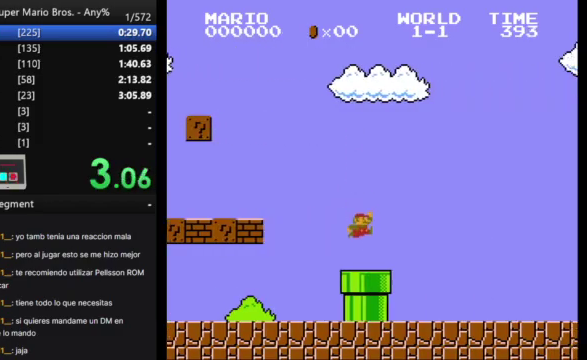
{"buttons": ["DPAD_RIGHT"], "events": []}
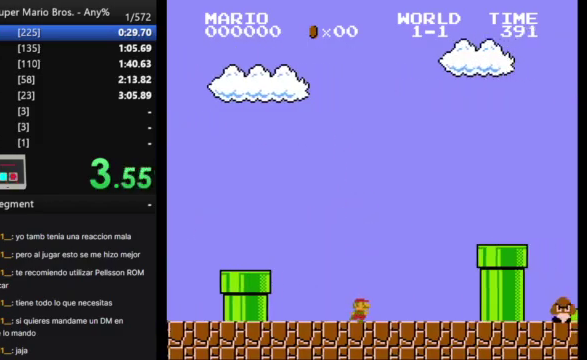
{"buttons": ["DPAD_RIGHT"], "events": []}
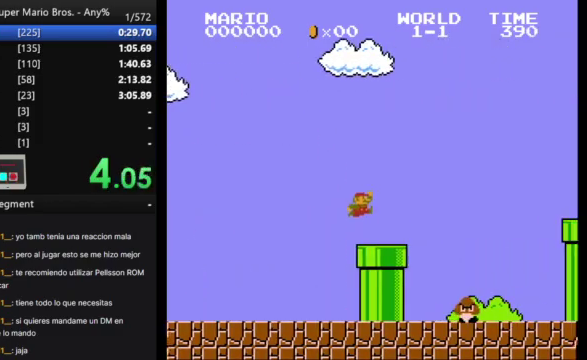
{"buttons": ["DPAD_RIGHT"], "events": []}
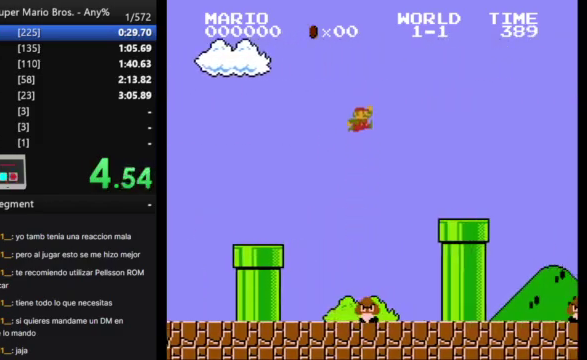
{"buttons": ["DPAD_RIGHT"], "events": []}
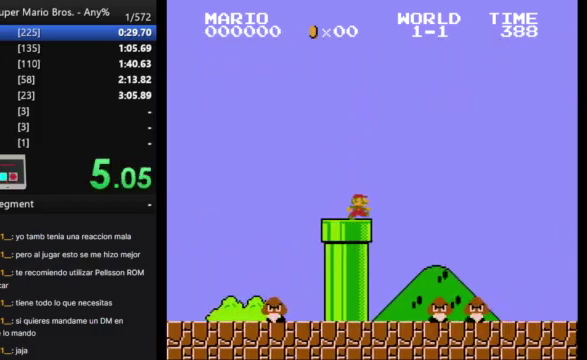
{"buttons": ["DPAD_RIGHT"], "events": []}
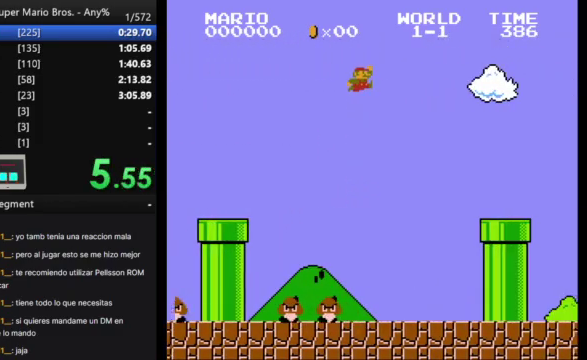
{"buttons": [], "events": [[367, "DPAD_RIGHT", "up"]]}